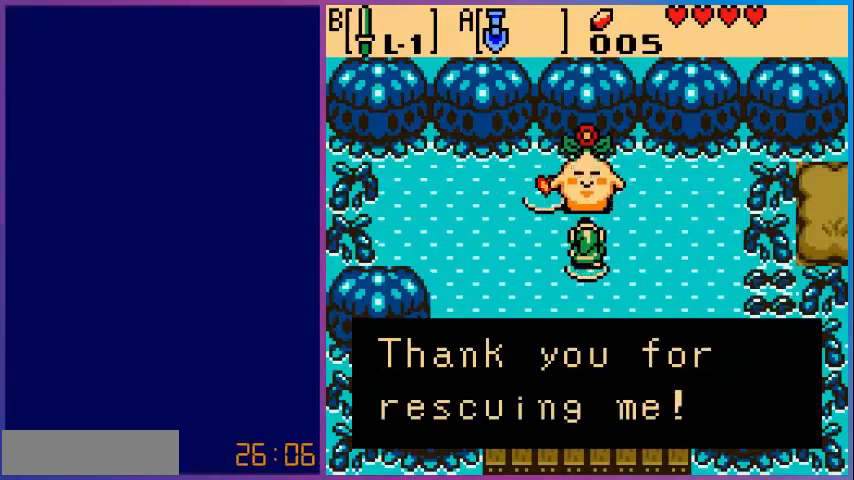
Gameplay with a controller (Nintendo layout); each line is a JSON object with the inputs held at the frame after it. "events" lists button and stick changes between this image and that frame as [ms after this image, input, new state], when the widget could be followed in between. Not read: L3 R3.
{"buttons": [], "events": [[80, "A", "down"], [200, "A", "up"]]}
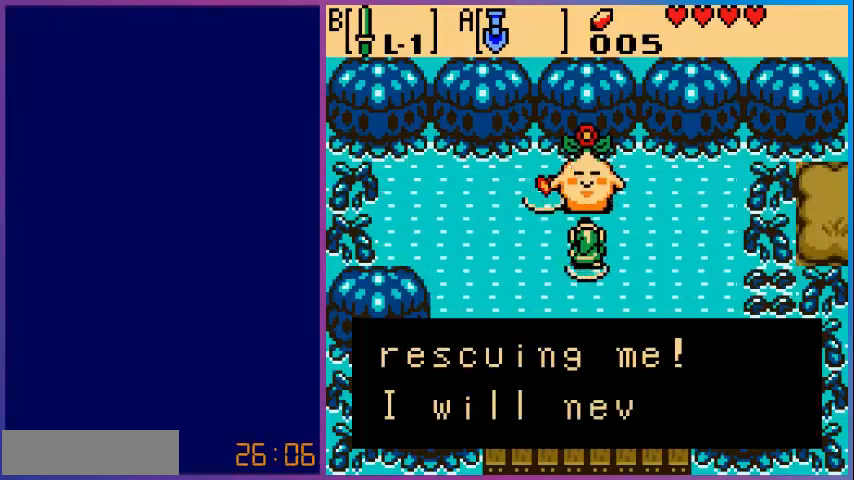
{"buttons": [], "events": []}
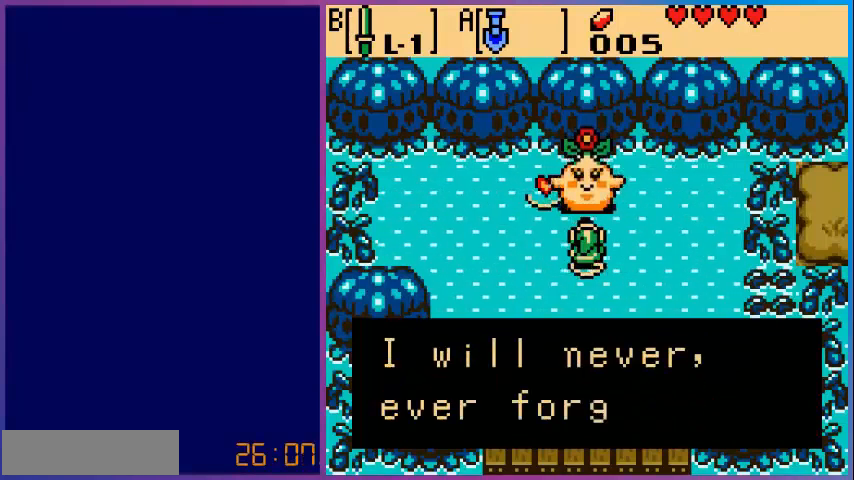
{"buttons": [], "events": []}
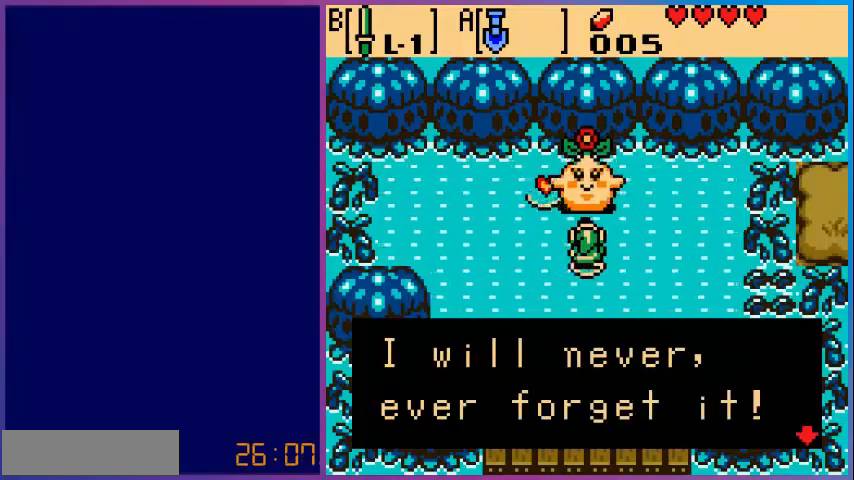
{"buttons": [], "events": [[120, "A", "down"], [280, "A", "up"]]}
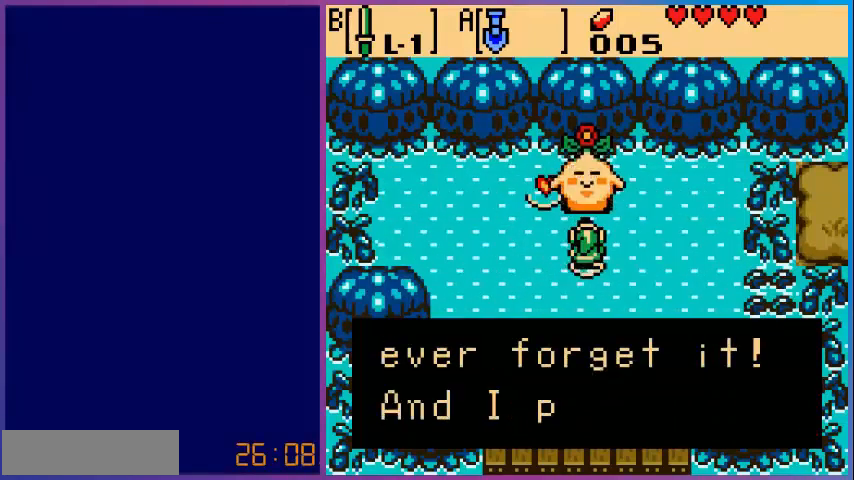
{"buttons": [], "events": []}
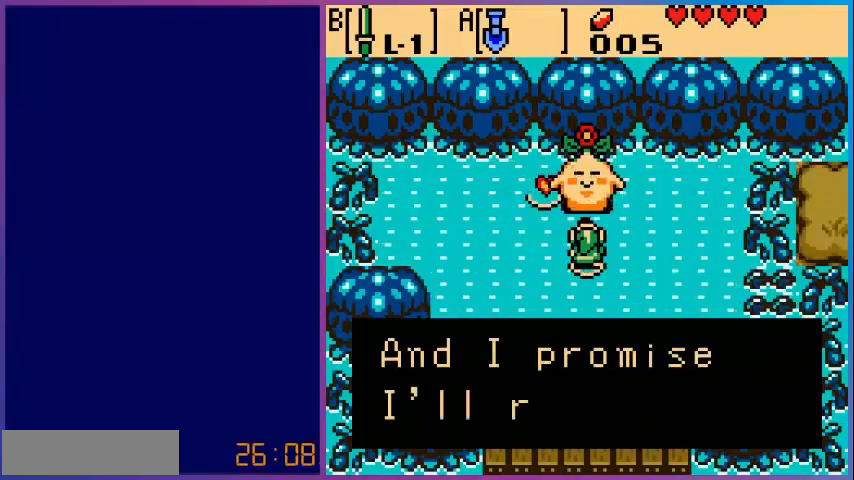
{"buttons": [], "events": []}
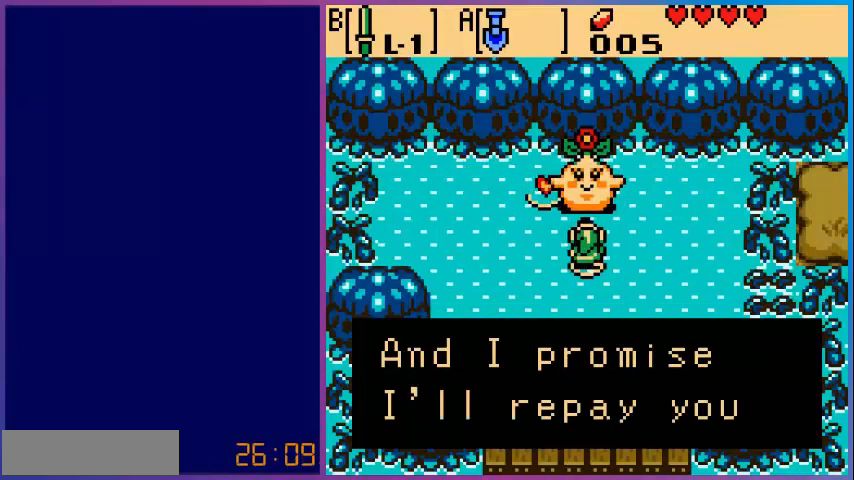
{"buttons": ["A"], "events": [[480, "A", "down"]]}
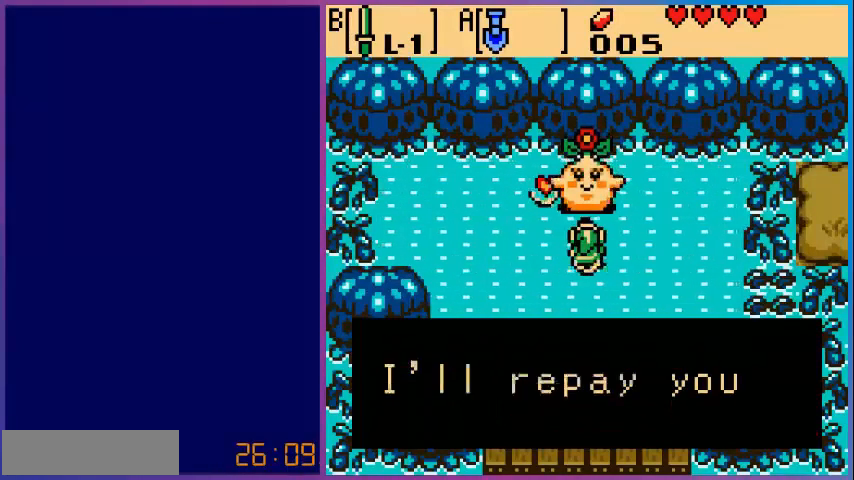
{"buttons": [], "events": [[120, "A", "up"]]}
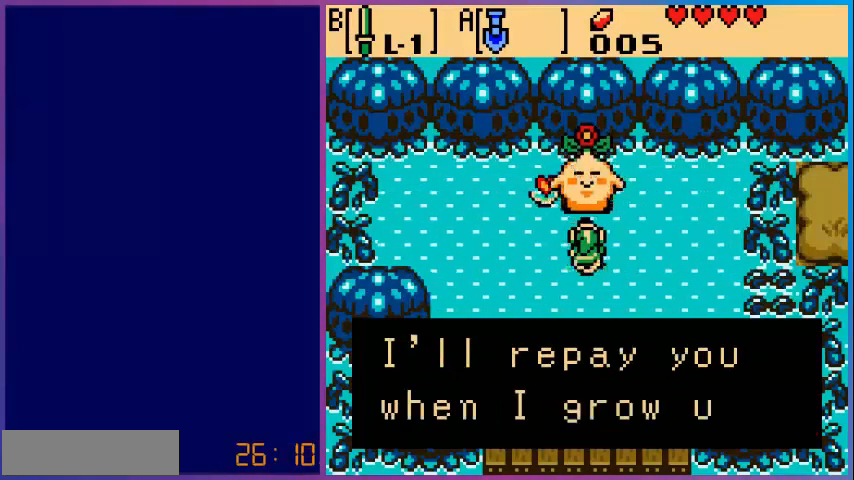
{"buttons": [], "events": []}
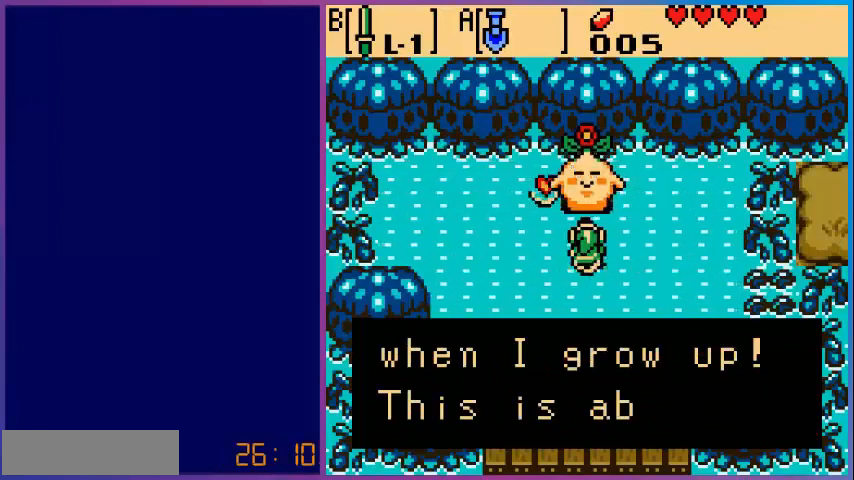
{"buttons": [], "events": []}
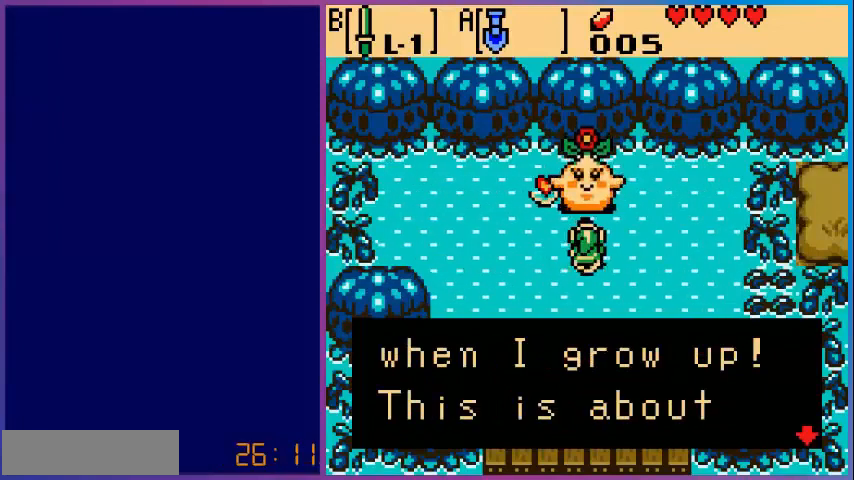
{"buttons": ["A"], "events": [[440, "A", "down"]]}
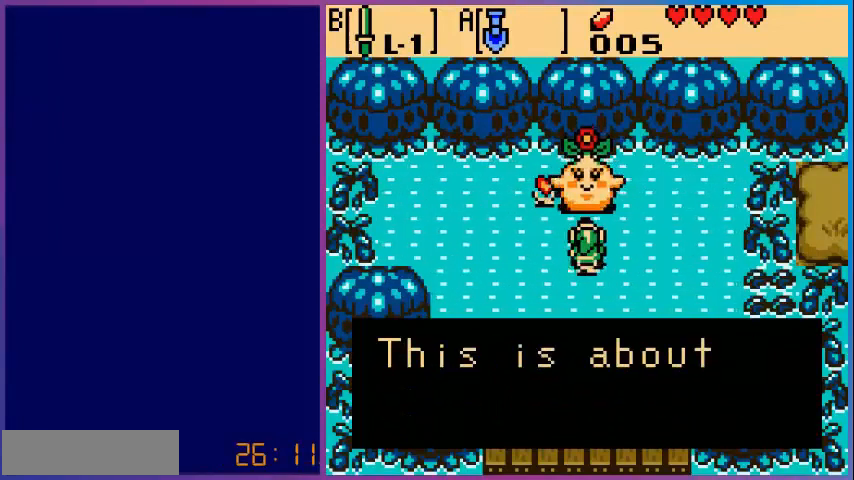
{"buttons": [], "events": [[40, "A", "up"]]}
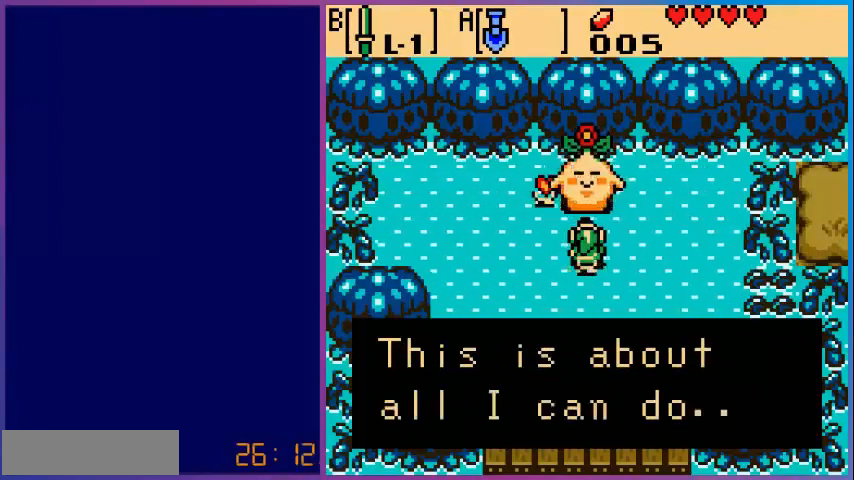
{"buttons": [], "events": []}
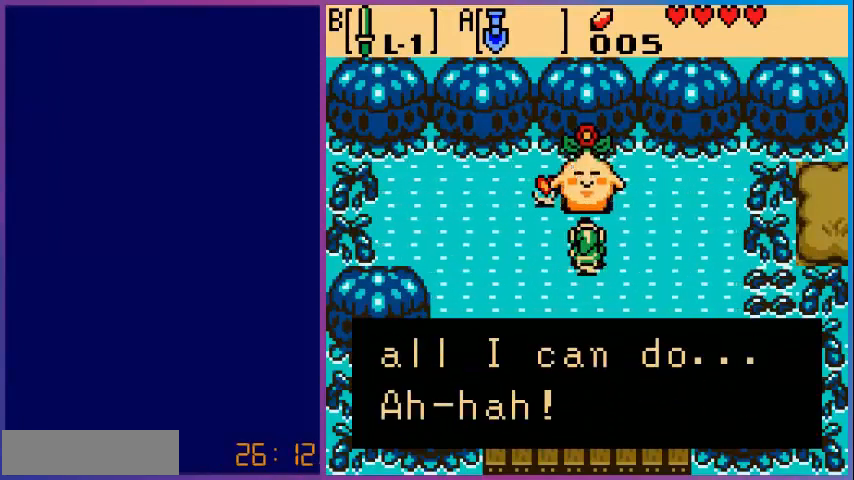
{"buttons": ["A"], "events": [[480, "A", "down"]]}
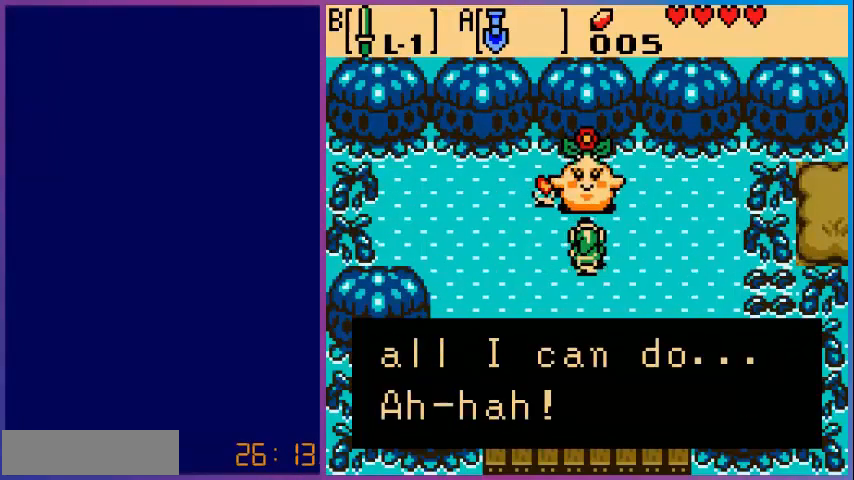
{"buttons": [], "events": [[200, "A", "up"]]}
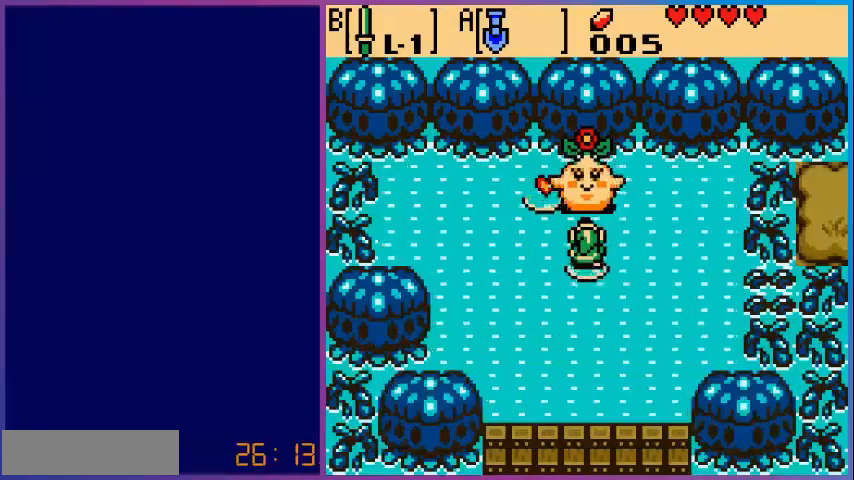
{"buttons": [], "events": []}
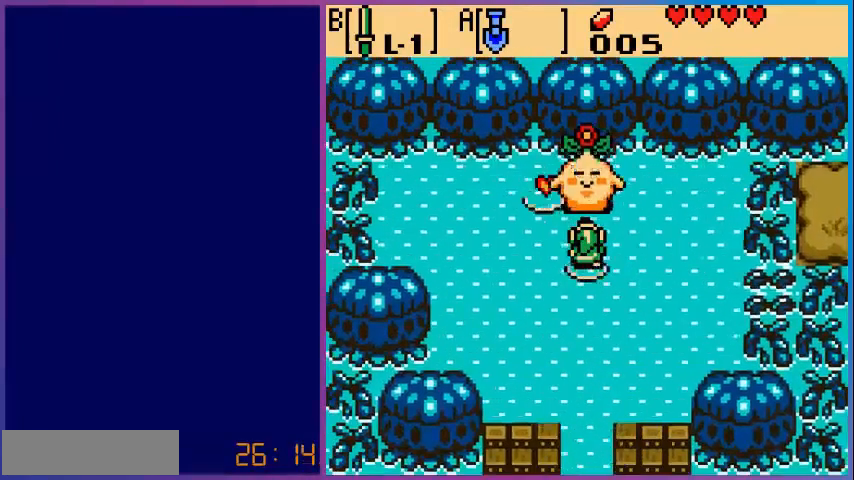
{"buttons": [], "events": []}
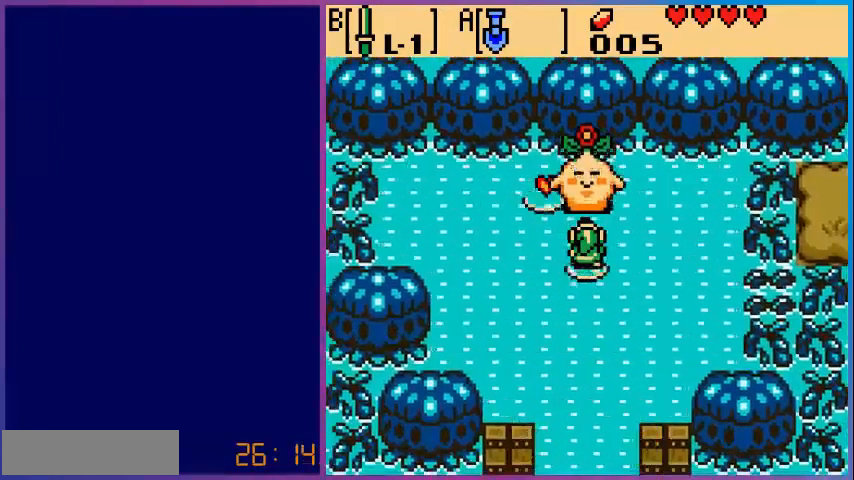
{"buttons": [], "events": []}
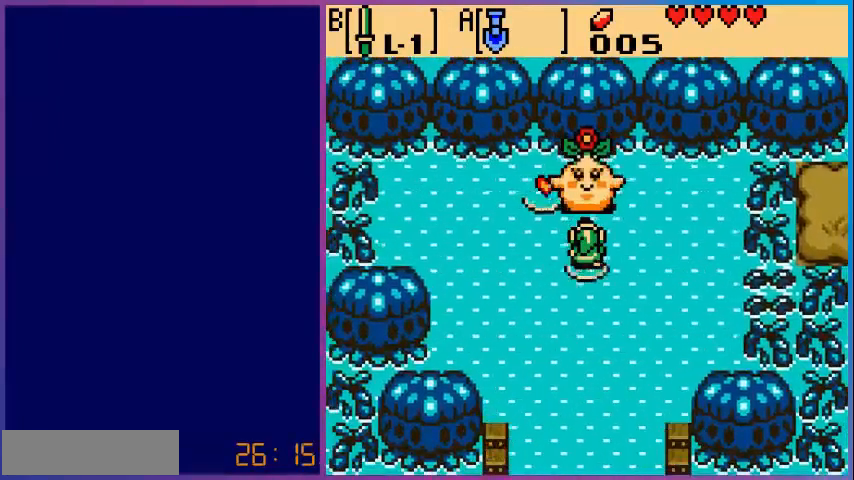
{"buttons": [], "events": []}
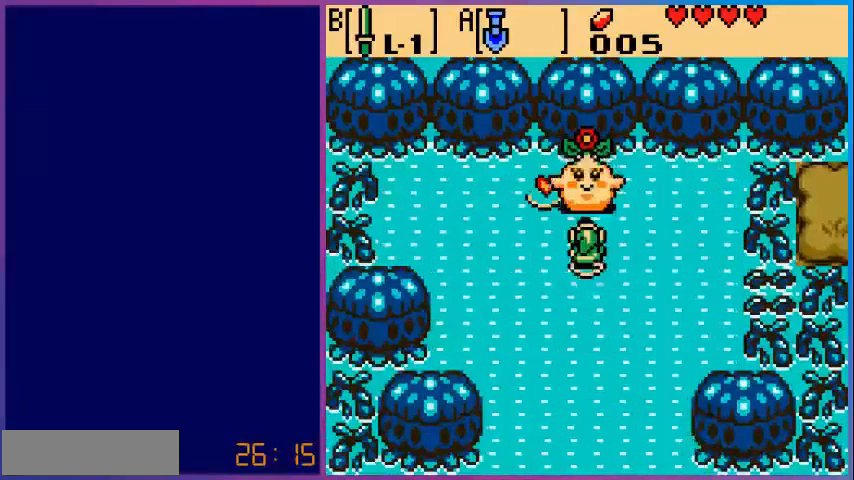
{"buttons": [], "events": []}
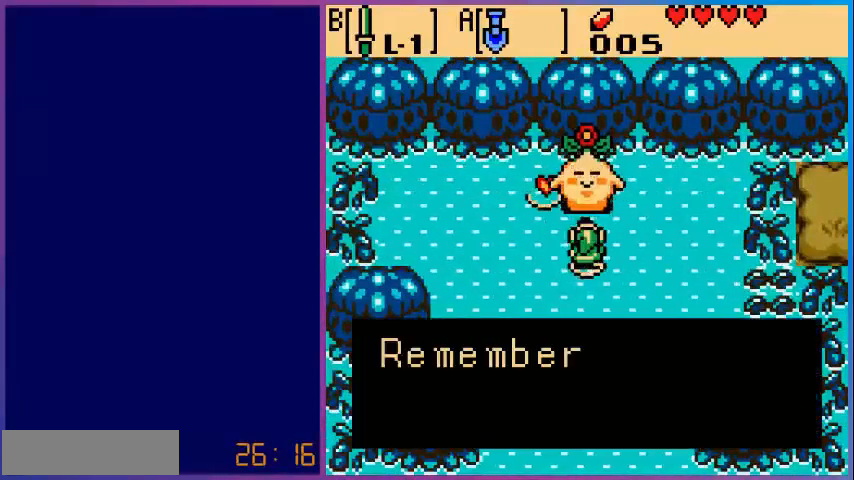
{"buttons": [], "events": []}
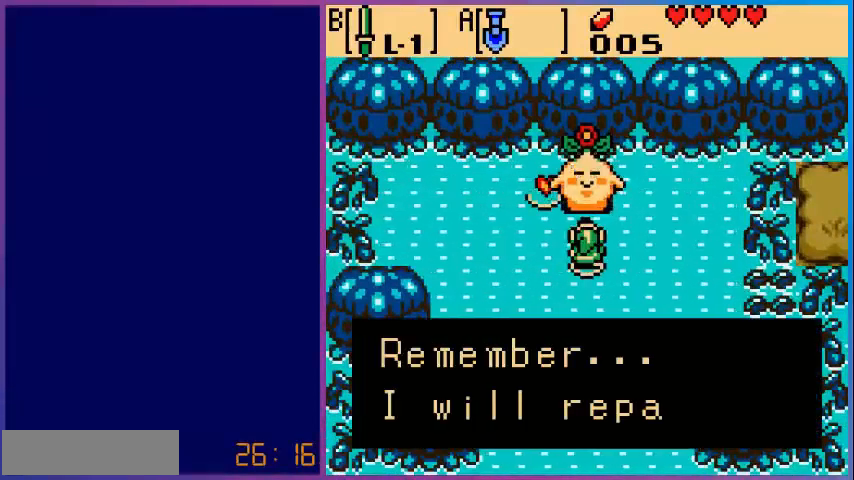
{"buttons": [], "events": [[360, "A", "down"], [440, "A", "up"]]}
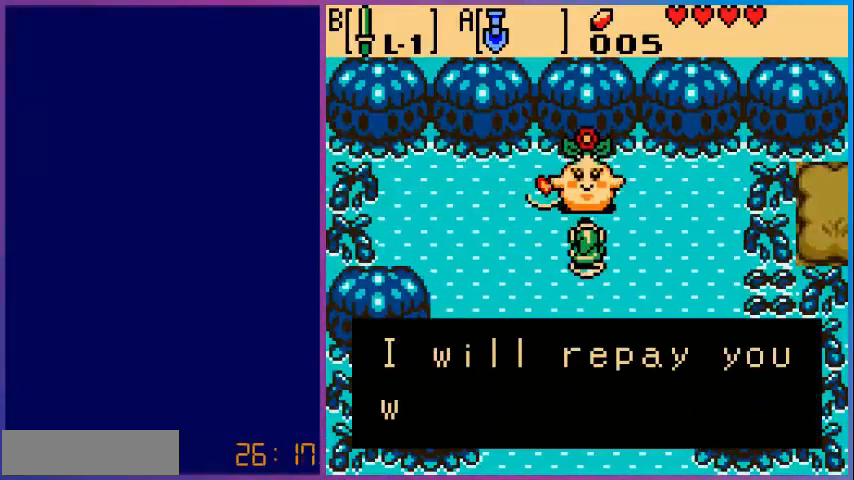
{"buttons": [], "events": []}
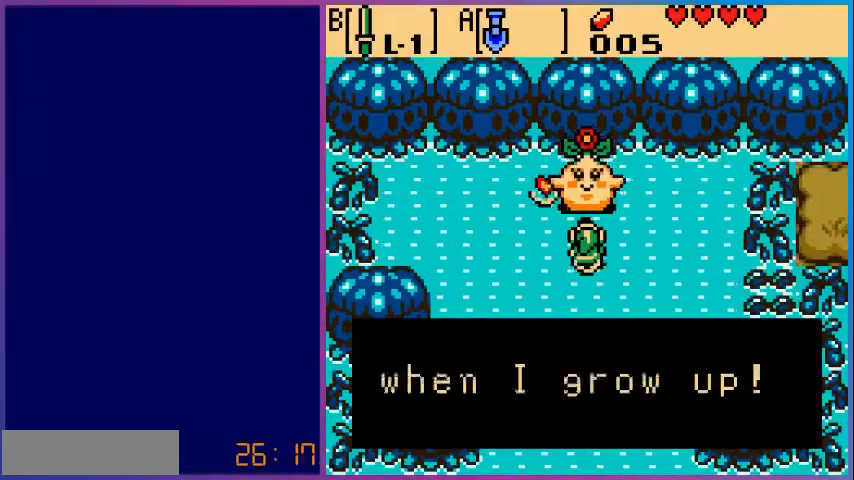
{"buttons": [], "events": []}
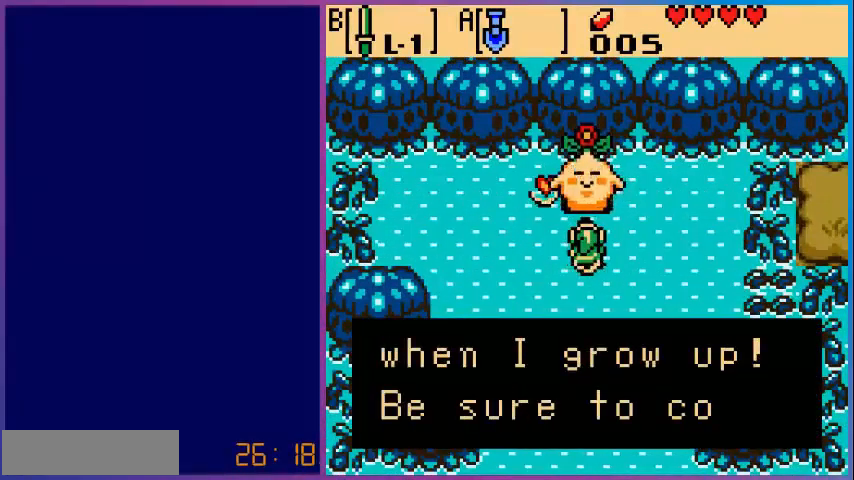
{"buttons": [], "events": []}
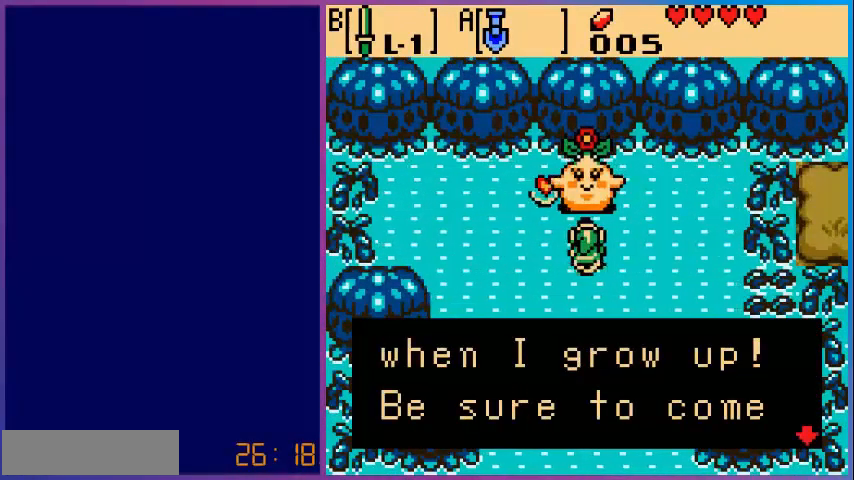
{"buttons": [], "events": [[360, "A", "down"], [480, "A", "up"]]}
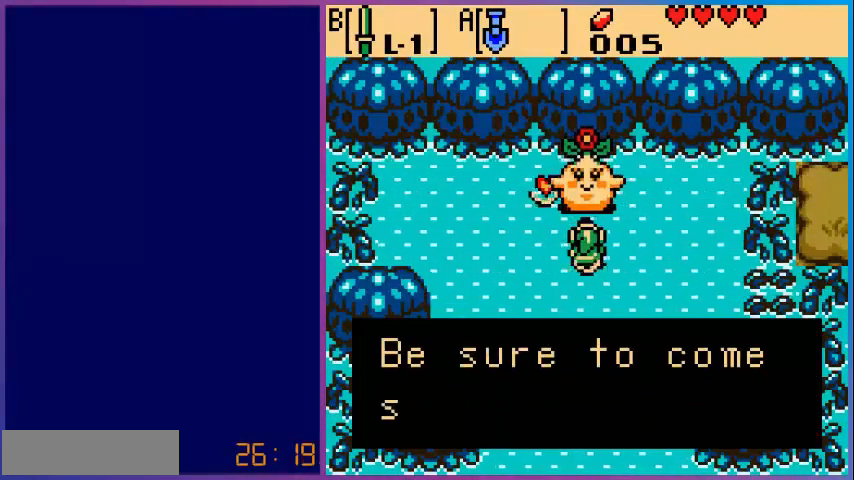
{"buttons": [], "events": []}
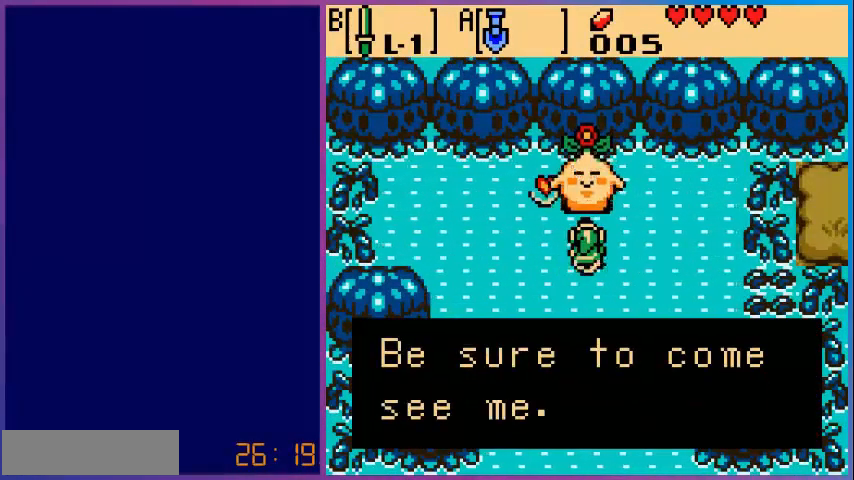
{"buttons": ["DPAD_DOWN"], "events": [[160, "A", "down"], [360, "A", "up"], [480, "DPAD_DOWN", "down"]]}